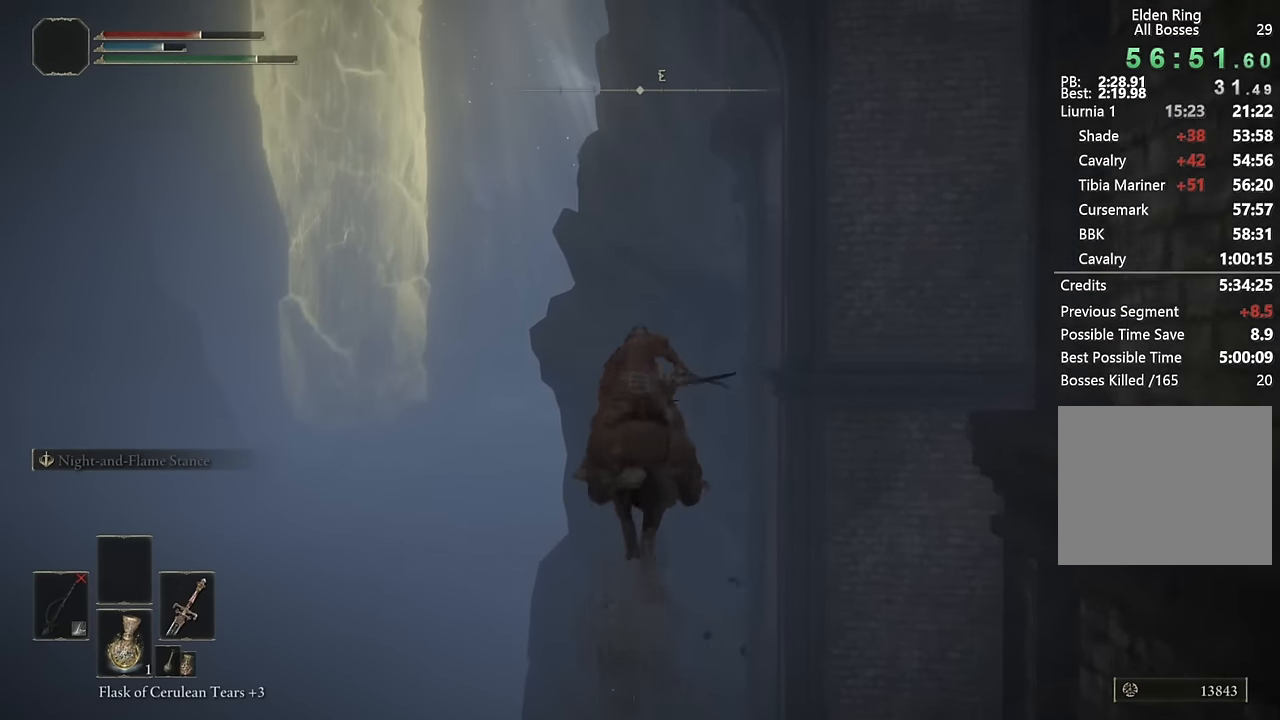
Gameplay with a controller (PlayStation layout); each line is a JSON object with the inputs held at the frame after it. "events" lists button and stick changes between this image and that frame as [ms after this image, input, new state], when the widget could be followed in between.
{"buttons": [], "left_stick": "up", "right_stick": "center", "events": [[50, "CIRCLE", "down"], [167, "CIRCLE", "up"]]}
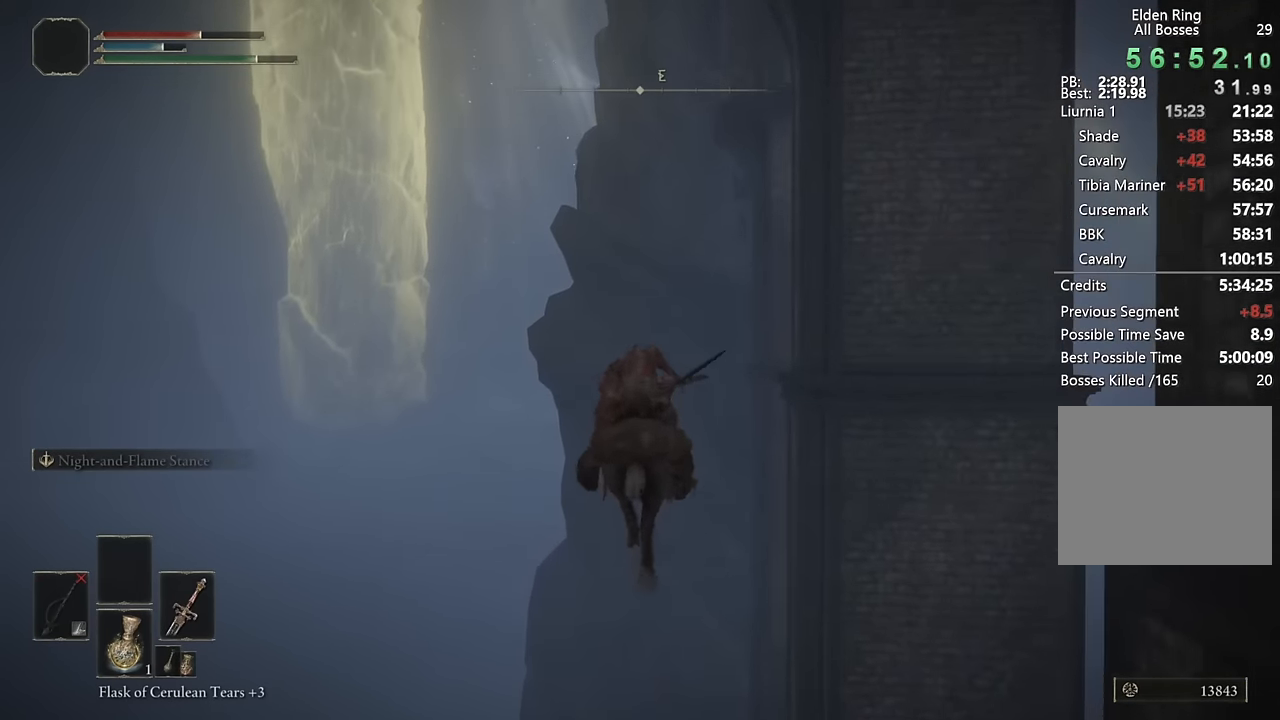
{"buttons": [], "left_stick": "up", "right_stick": "center", "events": [[133, "CIRCLE", "down"], [217, "CIRCLE", "up"], [283, "CIRCLE", "down"], [400, "CIRCLE", "up"]]}
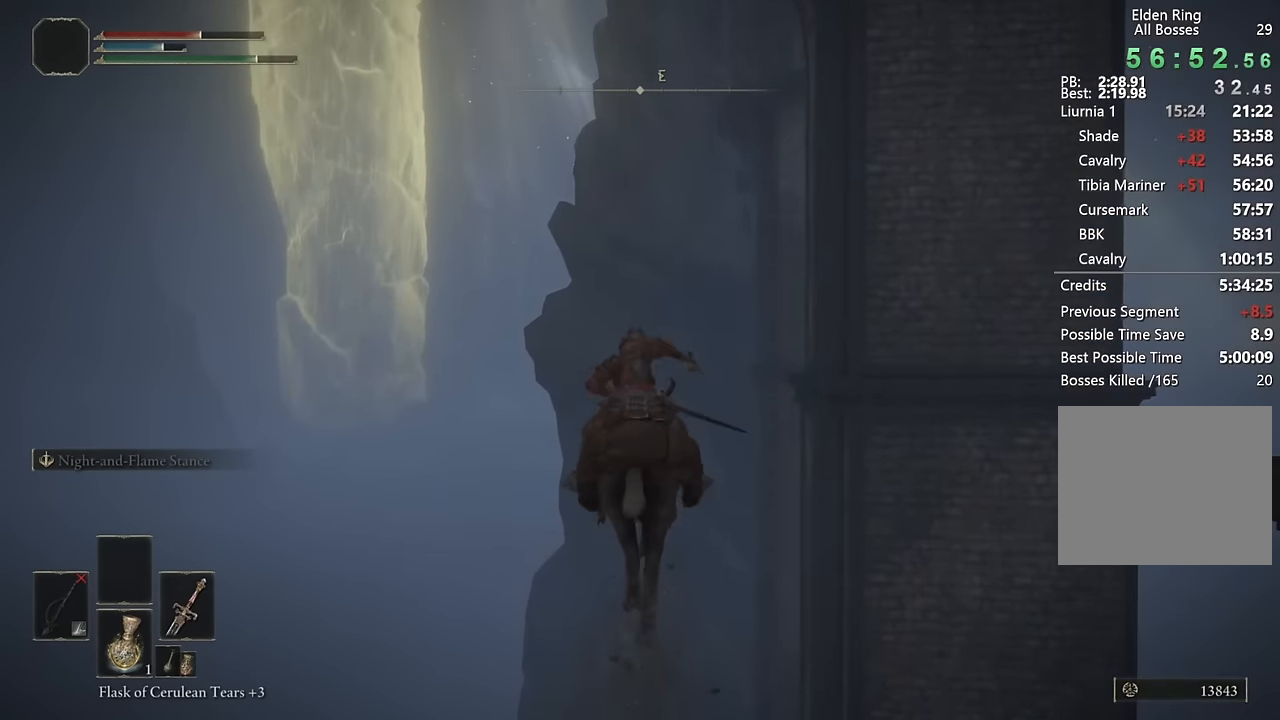
{"buttons": [], "left_stick": "up", "right_stick": "center", "events": [[384, "CIRCLE", "down"], [484, "CIRCLE", "up"]]}
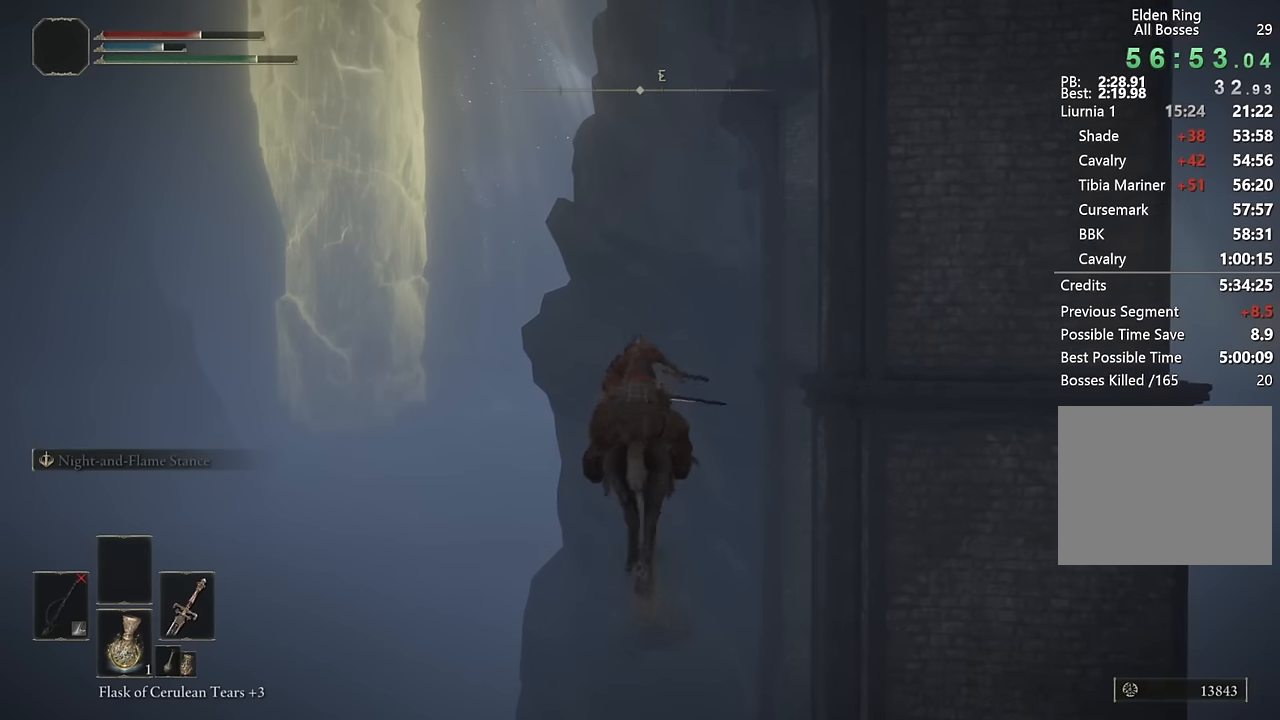
{"buttons": [], "left_stick": "up", "right_stick": "center", "events": [[50, "CIRCLE", "down"], [134, "CIRCLE", "up"], [217, "CIRCLE", "down"], [300, "CIRCLE", "up"], [384, "CIRCLE", "down"], [467, "CIRCLE", "up"]]}
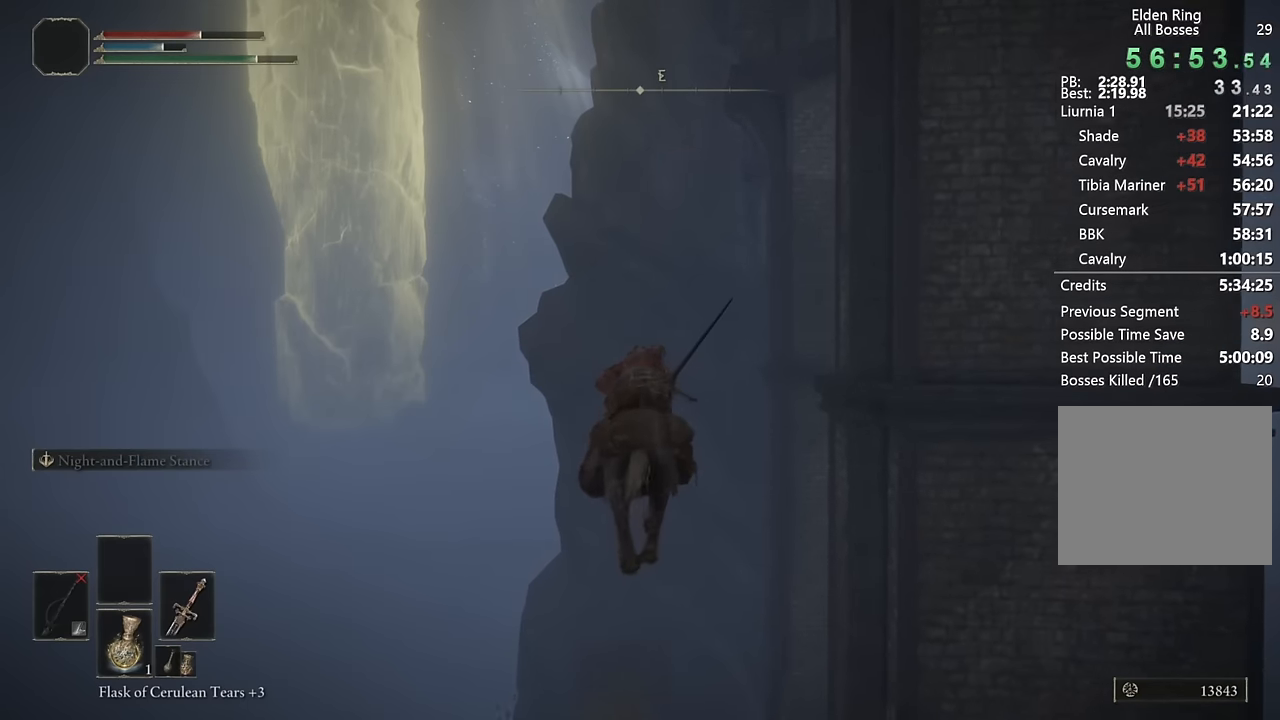
{"buttons": [], "left_stick": "up", "right_stick": "center", "events": [[50, "CIRCLE", "down"], [134, "CIRCLE", "up"], [217, "CIRCLE", "down"], [300, "CIRCLE", "up"], [367, "CIRCLE", "down"], [450, "CIRCLE", "up"]]}
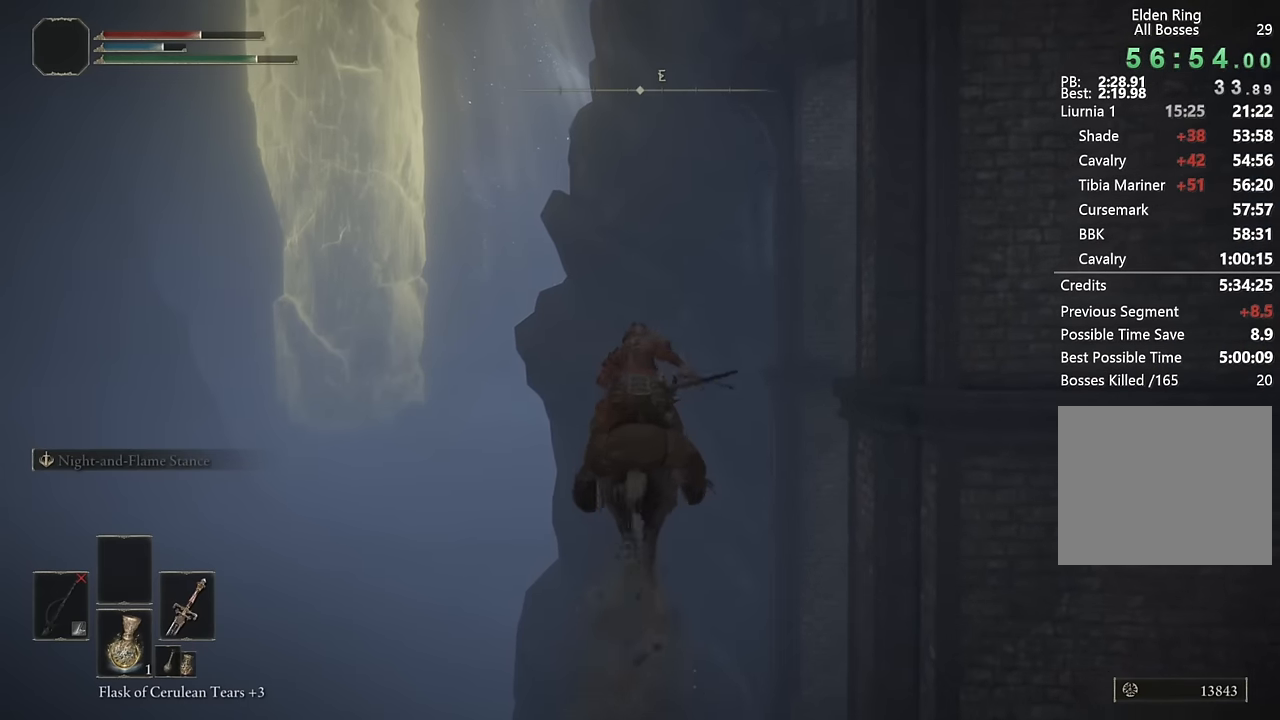
{"buttons": [], "left_stick": "up", "right_stick": "center", "events": [[34, "CIRCLE", "down"], [117, "CIRCLE", "up"], [184, "CIRCLE", "down"], [284, "CIRCLE", "up"], [367, "CIRCLE", "down"], [467, "CIRCLE", "up"]]}
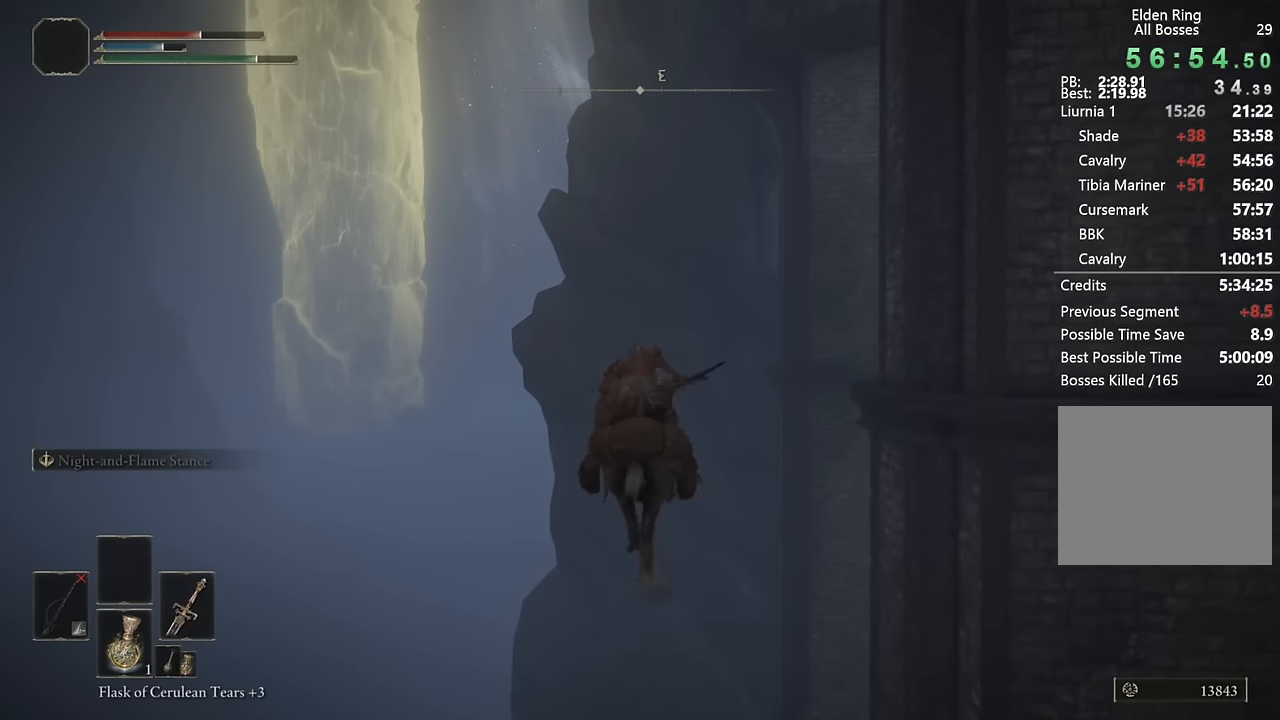
{"buttons": [], "left_stick": "up", "right_stick": "center", "events": [[50, "CIRCLE", "down"], [150, "CIRCLE", "up"], [234, "CIRCLE", "down"], [300, "CIRCLE", "up"], [384, "CIRCLE", "down"], [467, "CIRCLE", "up"]]}
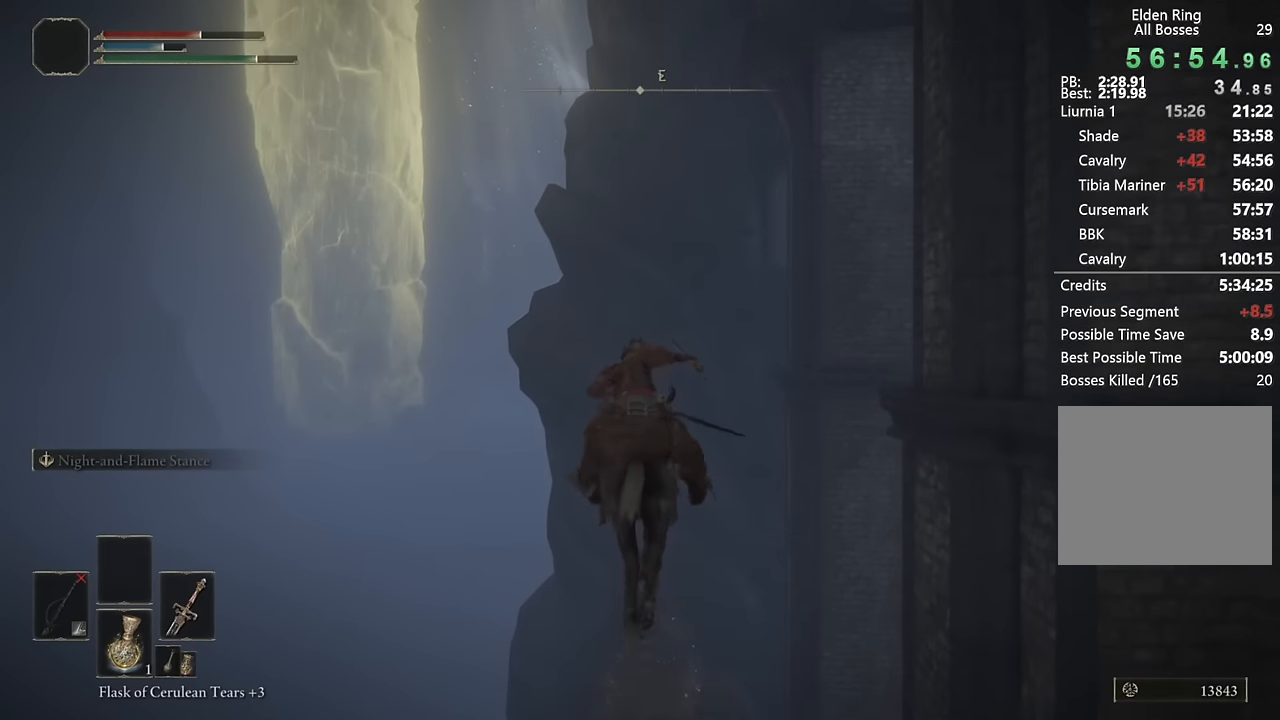
{"buttons": [], "left_stick": "up", "right_stick": "center", "events": [[50, "CIRCLE", "down"], [117, "CIRCLE", "up"], [450, "right_stick", "up-left"], [500, "right_stick", "center"]]}
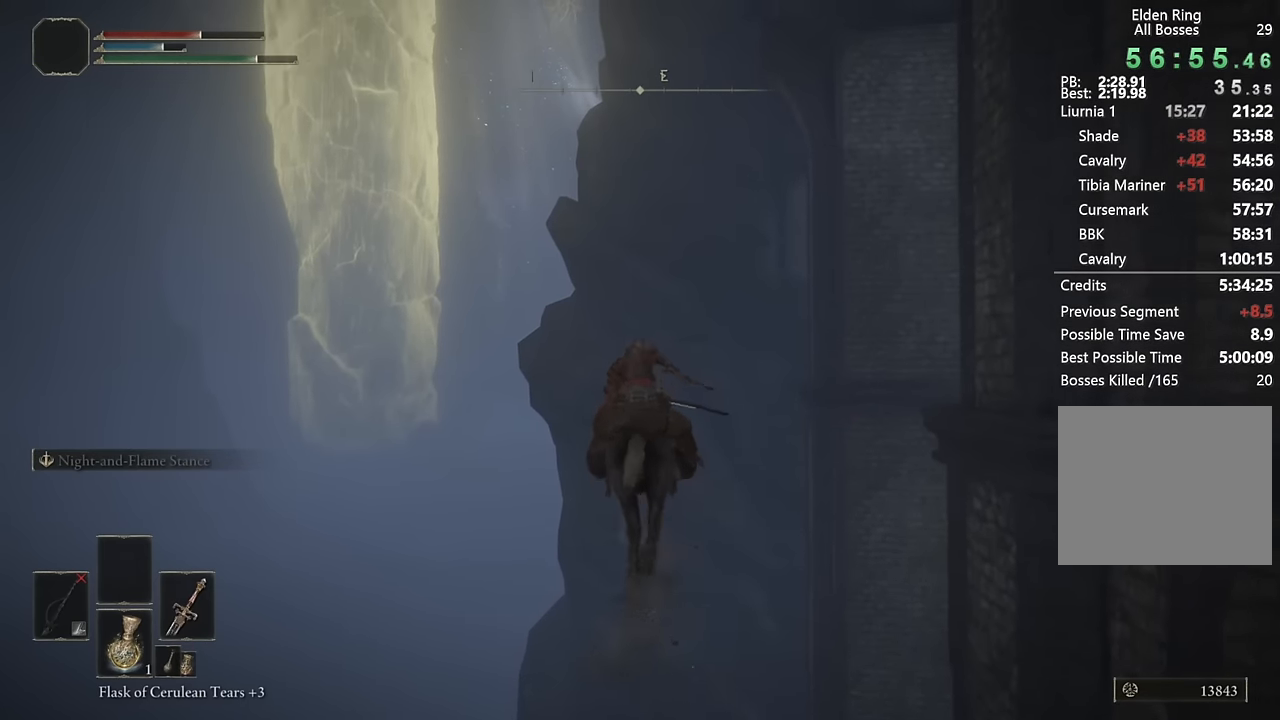
{"buttons": [], "left_stick": "up", "right_stick": "center", "events": [[117, "CIRCLE", "down"], [217, "CIRCLE", "up"]]}
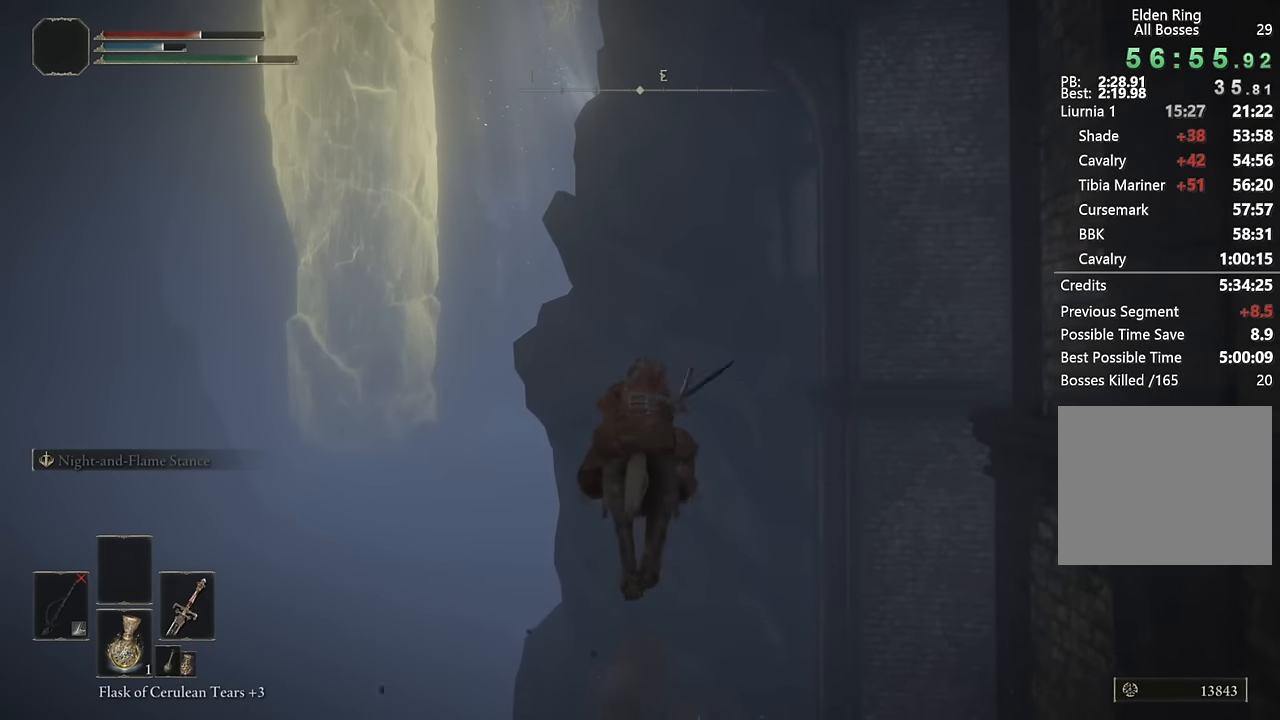
{"buttons": [], "left_stick": "up", "right_stick": "center", "events": [[417, "CIRCLE", "down"], [500, "CIRCLE", "up"]]}
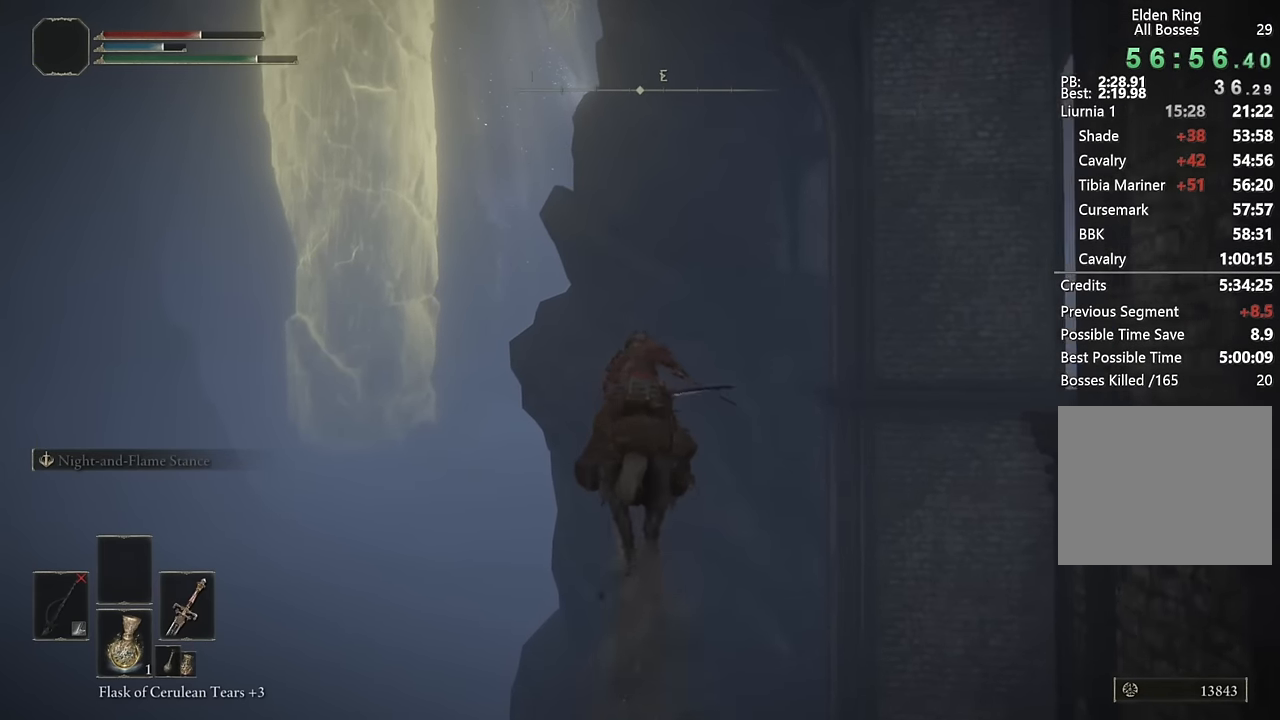
{"buttons": [], "left_stick": "up", "right_stick": "center", "events": [[67, "CIRCLE", "down"], [167, "CIRCLE", "up"]]}
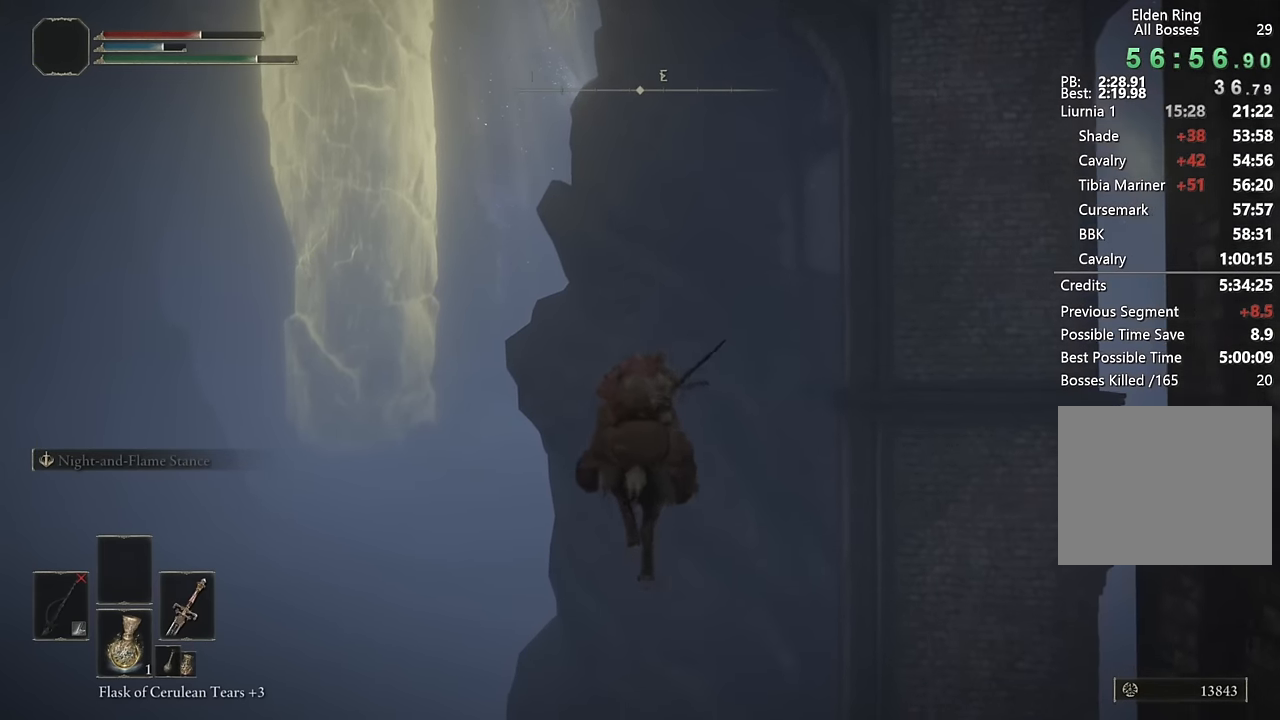
{"buttons": [], "left_stick": "up", "right_stick": "center", "events": [[234, "CIRCLE", "down"], [317, "CIRCLE", "up"], [400, "CIRCLE", "down"], [500, "CIRCLE", "up"]]}
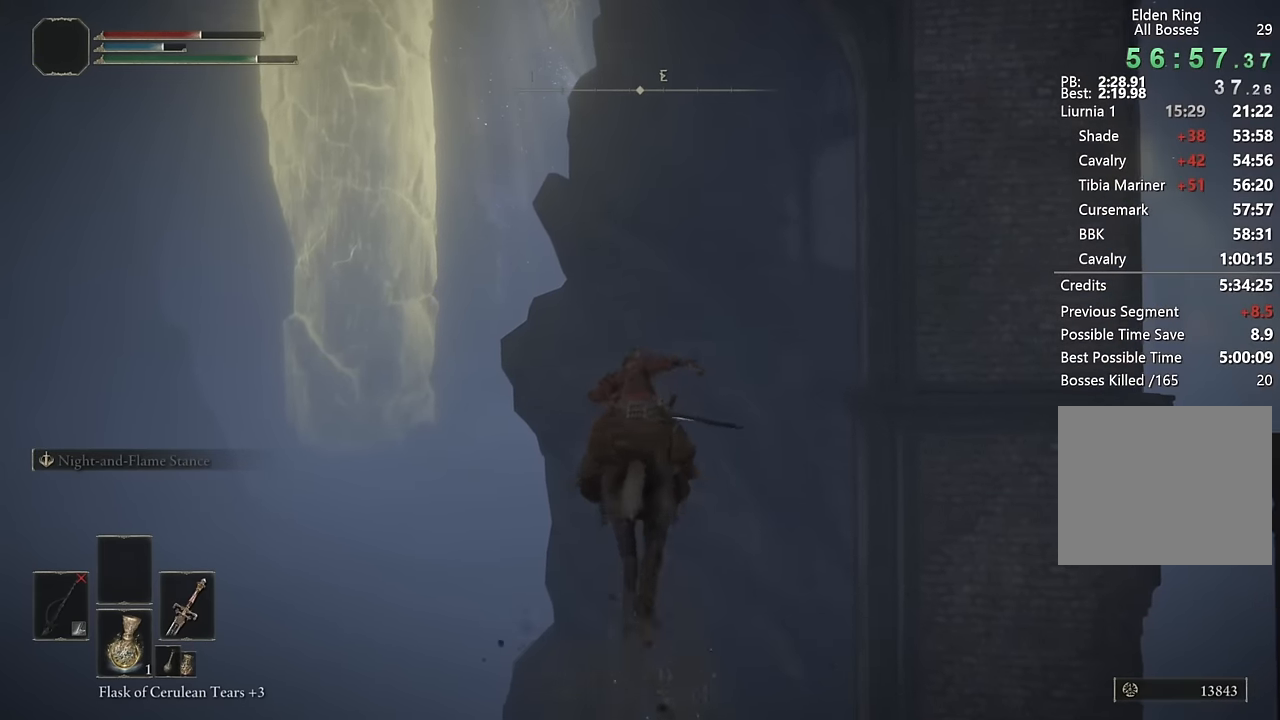
{"buttons": ["CIRCLE"], "left_stick": "up", "right_stick": "center", "events": [[84, "CIRCLE", "down"], [184, "CIRCLE", "up"], [250, "CIRCLE", "down"], [350, "CIRCLE", "up"], [434, "CIRCLE", "down"]]}
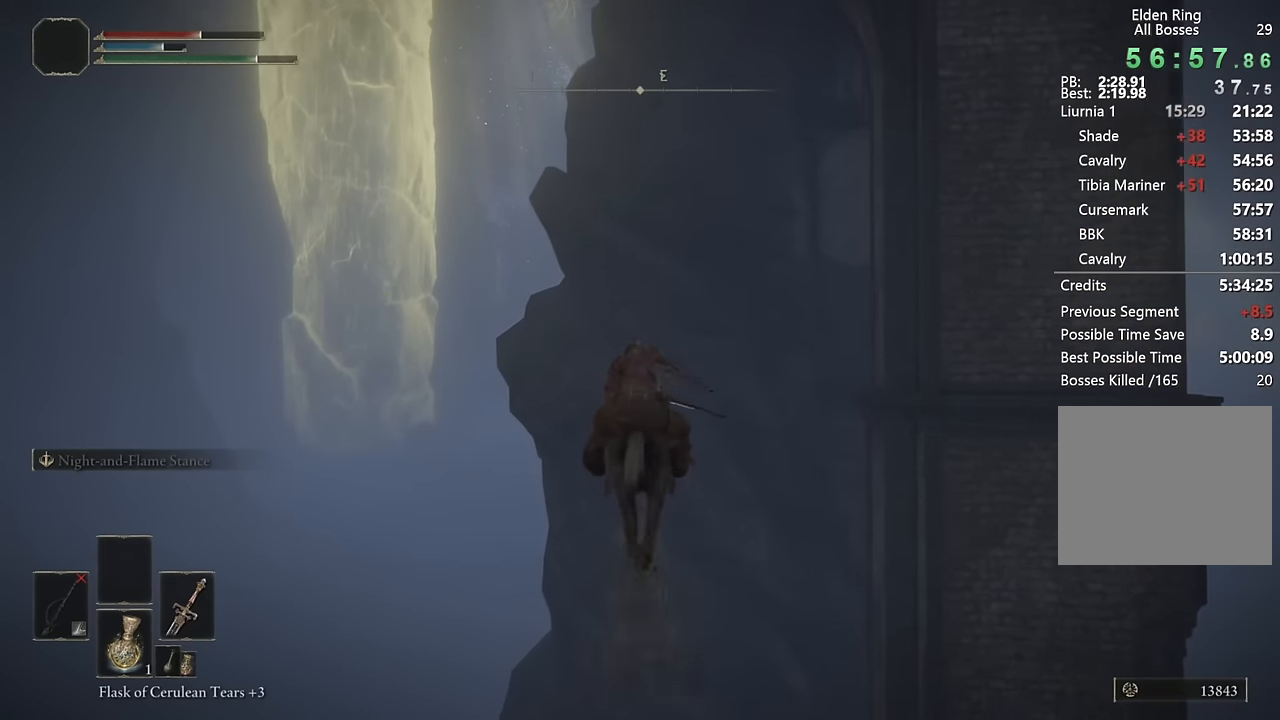
{"buttons": ["CIRCLE"], "left_stick": "up", "right_stick": "center", "events": [[17, "CIRCLE", "up"], [117, "CIRCLE", "down"], [184, "CIRCLE", "up"], [284, "CIRCLE", "down"], [367, "CIRCLE", "up"], [484, "CIRCLE", "down"]]}
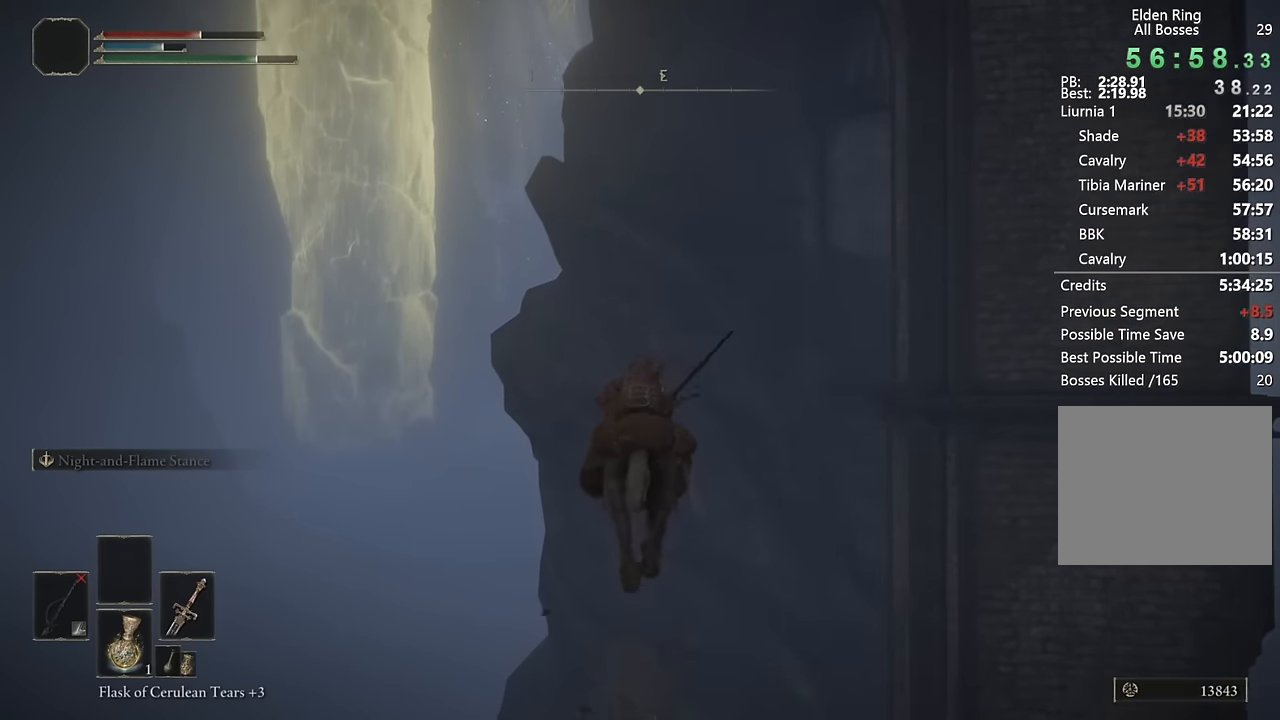
{"buttons": ["CIRCLE"], "left_stick": "up", "right_stick": "center", "events": [[67, "CIRCLE", "up"], [150, "CIRCLE", "down"], [234, "CIRCLE", "up"], [334, "CIRCLE", "down"], [417, "CIRCLE", "up"], [500, "CIRCLE", "down"]]}
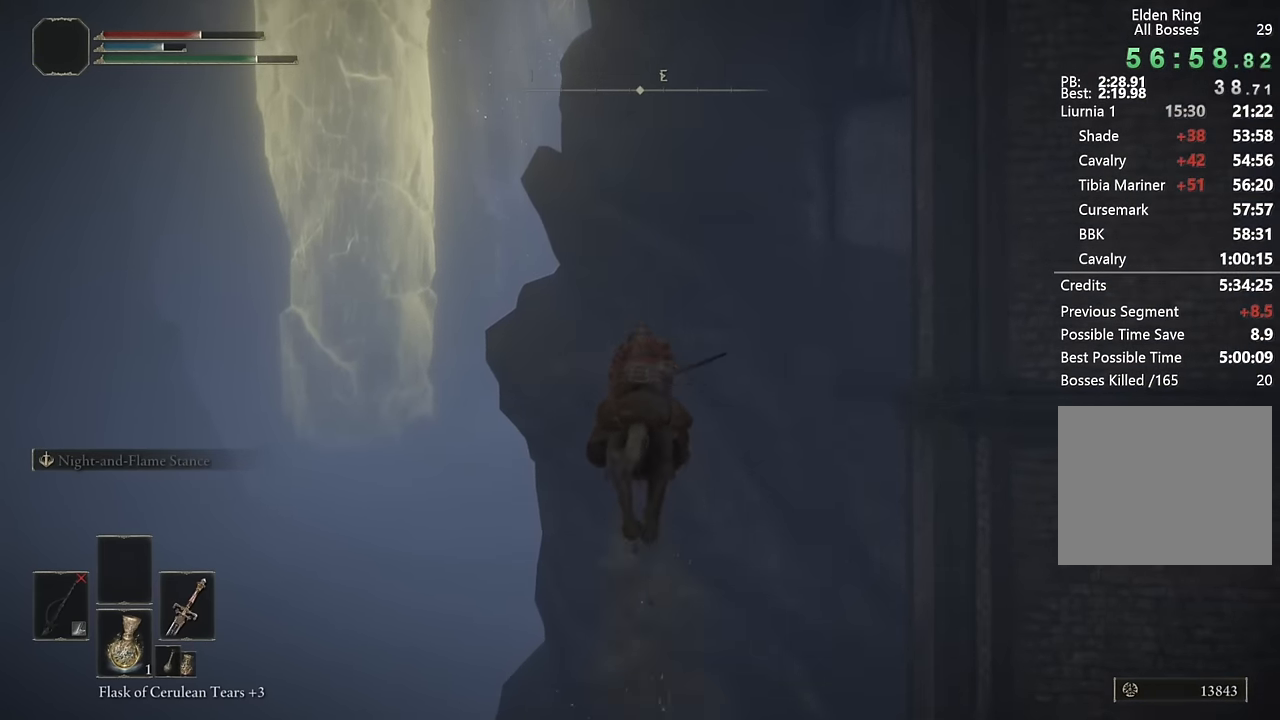
{"buttons": [], "left_stick": "up", "right_stick": "up", "events": [[84, "CIRCLE", "up"], [167, "CIRCLE", "down"], [234, "CIRCLE", "up"], [434, "right_stick", "up"]]}
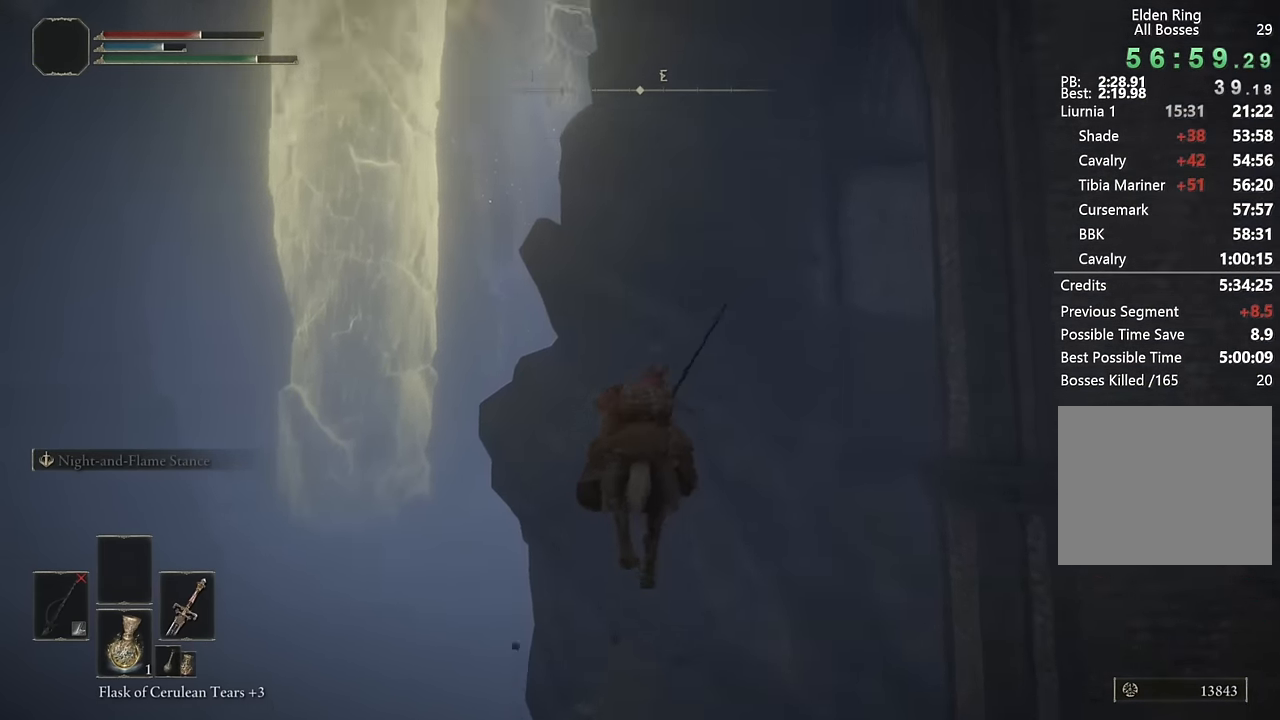
{"buttons": [], "left_stick": "up", "right_stick": "center", "events": [[217, "right_stick", "center"], [367, "CIRCLE", "down"], [434, "CIRCLE", "up"]]}
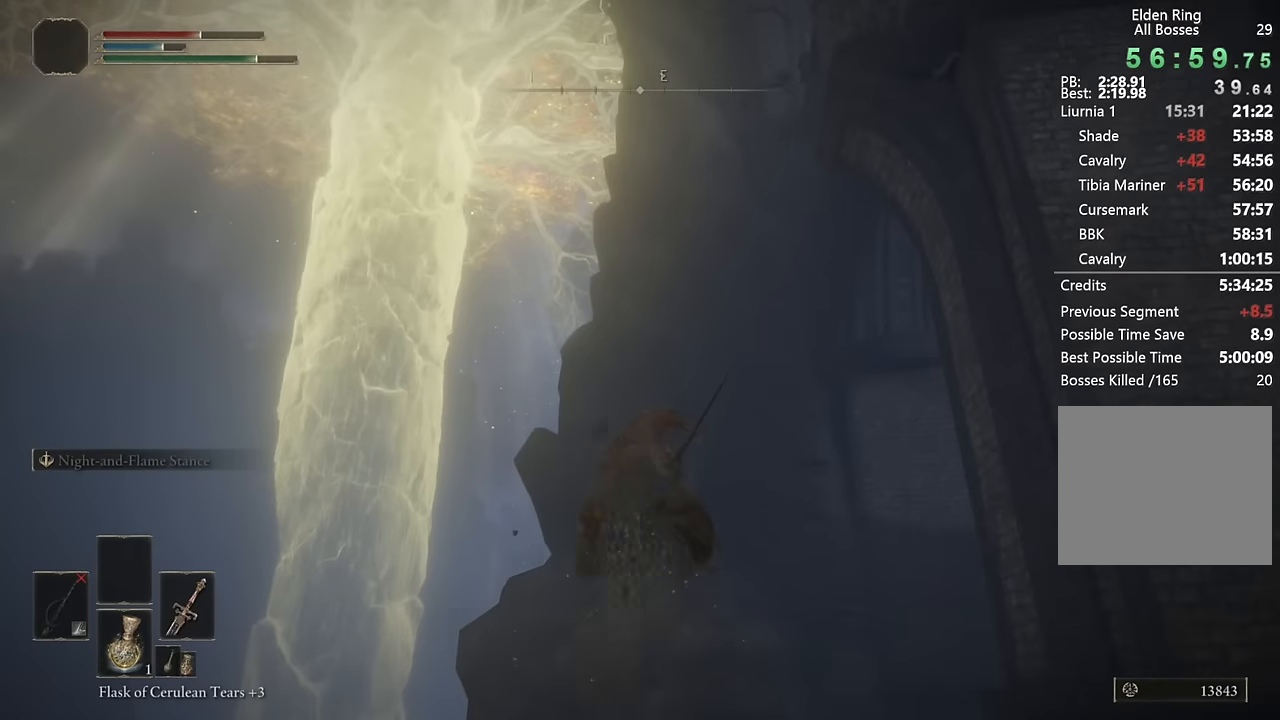
{"buttons": [], "left_stick": "up", "right_stick": "center", "events": [[17, "CIRCLE", "down"], [84, "CIRCLE", "up"], [317, "right_stick", "down"], [500, "right_stick", "center"]]}
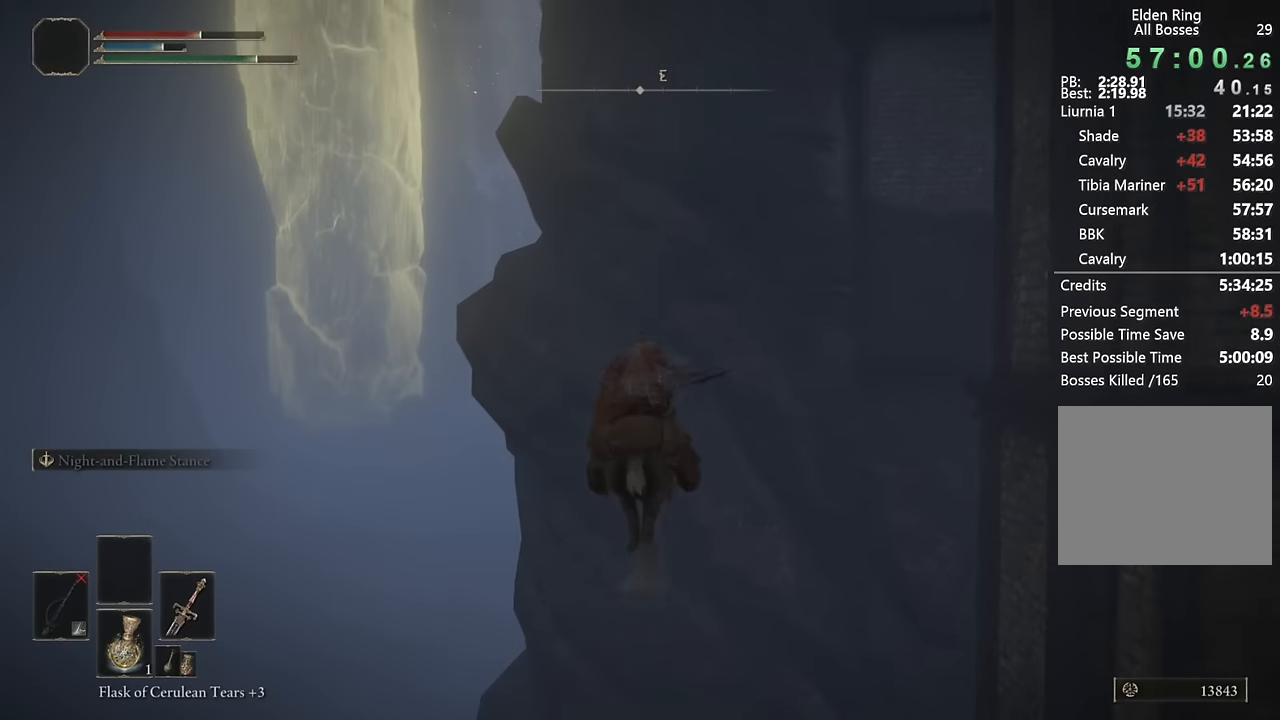
{"buttons": [], "left_stick": "up", "right_stick": "center", "events": [[184, "CIRCLE", "down"], [267, "CIRCLE", "up"], [350, "CIRCLE", "down"], [434, "CIRCLE", "up"]]}
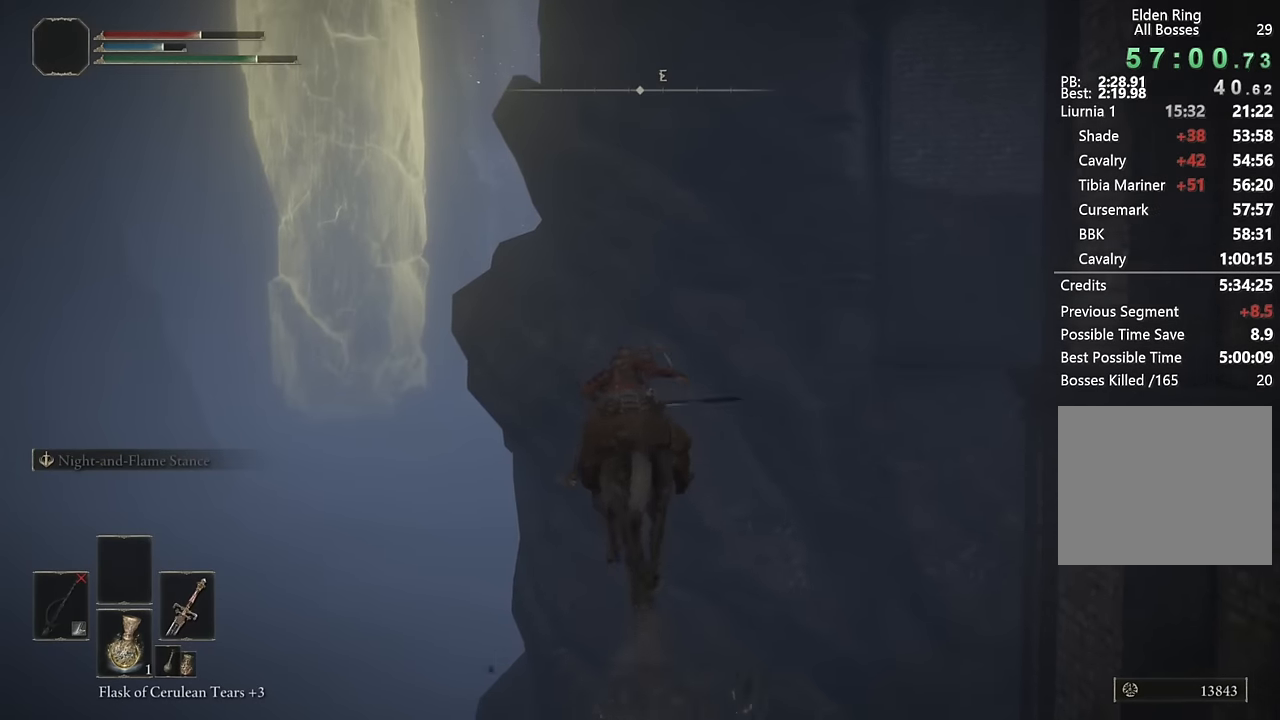
{"buttons": ["CIRCLE"], "left_stick": "up", "right_stick": "center", "events": [[84, "CIRCLE", "down"], [167, "CIRCLE", "up"], [250, "CIRCLE", "down"], [334, "CIRCLE", "up"], [417, "CIRCLE", "down"]]}
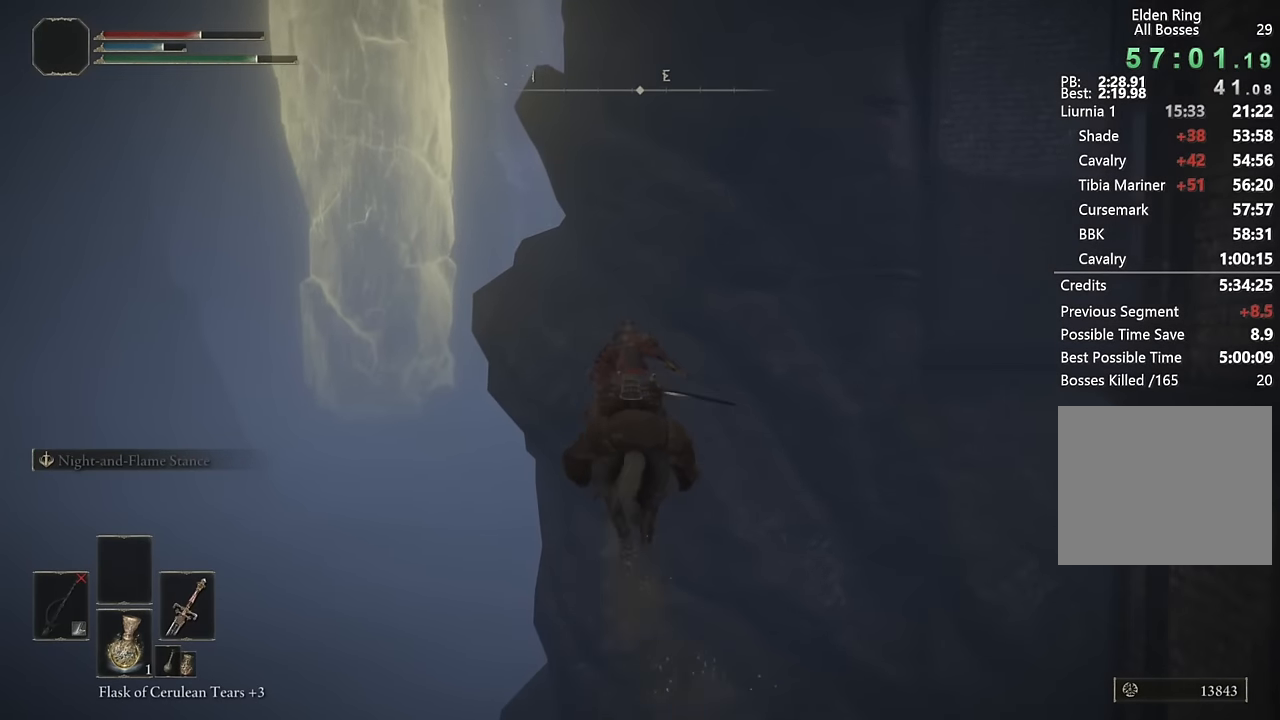
{"buttons": ["CIRCLE"], "left_stick": "up", "right_stick": "center", "events": [[17, "CIRCLE", "up"], [84, "CIRCLE", "down"], [184, "CIRCLE", "up"], [267, "CIRCLE", "down"], [350, "CIRCLE", "up"], [417, "CIRCLE", "down"]]}
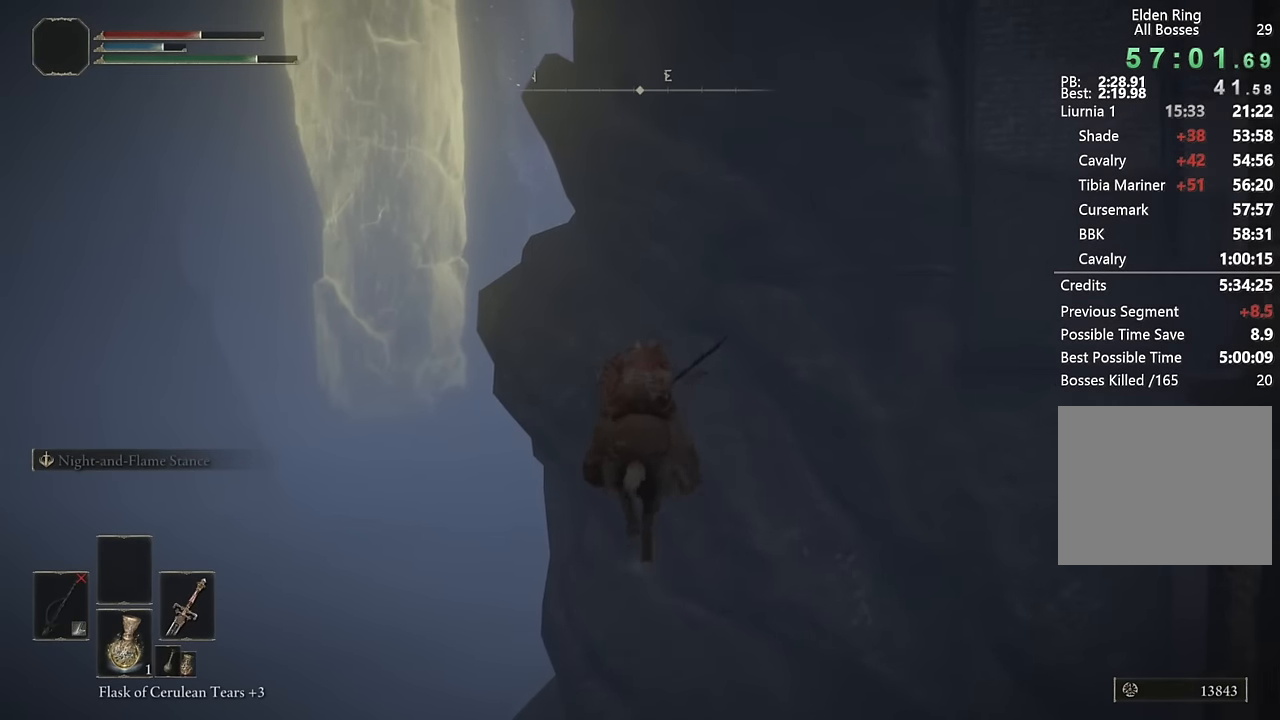
{"buttons": ["CIRCLE"], "left_stick": "up", "right_stick": "center", "events": [[17, "CIRCLE", "up"], [100, "CIRCLE", "down"], [184, "CIRCLE", "up"], [267, "CIRCLE", "down"], [350, "CIRCLE", "up"], [450, "CIRCLE", "down"]]}
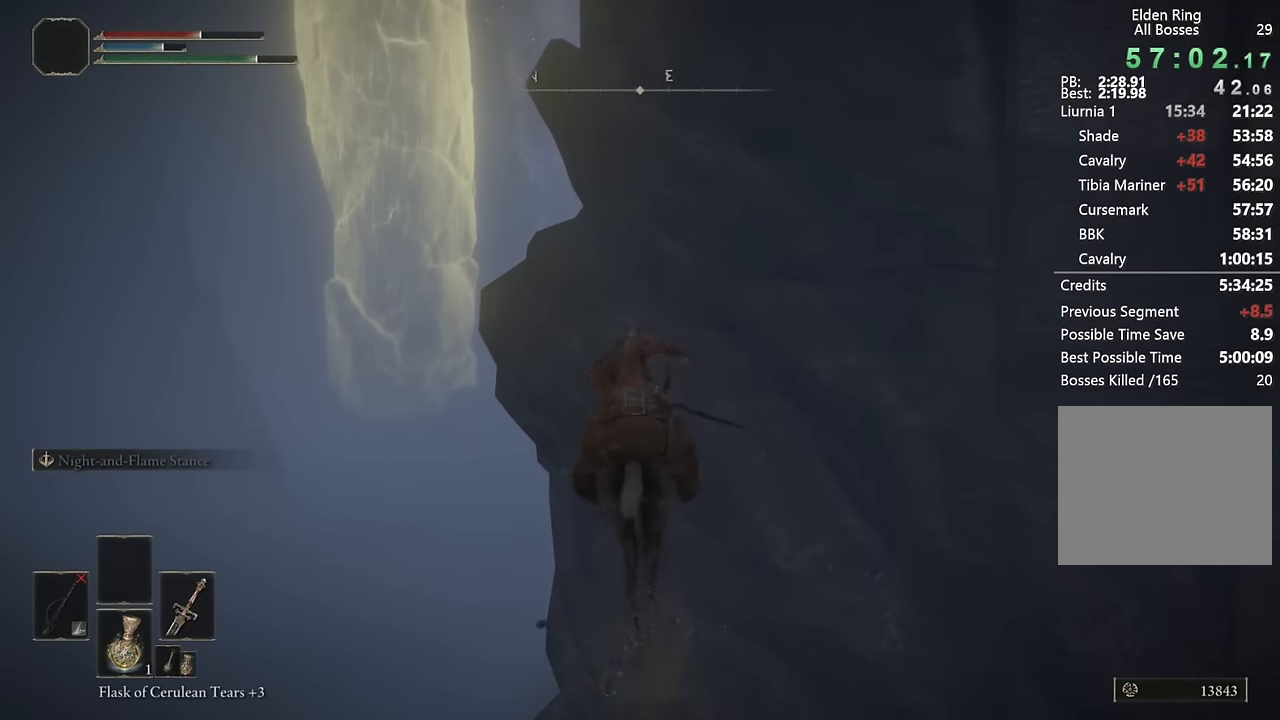
{"buttons": ["CIRCLE"], "left_stick": "up", "right_stick": "center", "events": [[34, "CIRCLE", "up"], [117, "CIRCLE", "down"], [200, "CIRCLE", "up"], [300, "CIRCLE", "down"], [367, "CIRCLE", "up"], [450, "CIRCLE", "down"]]}
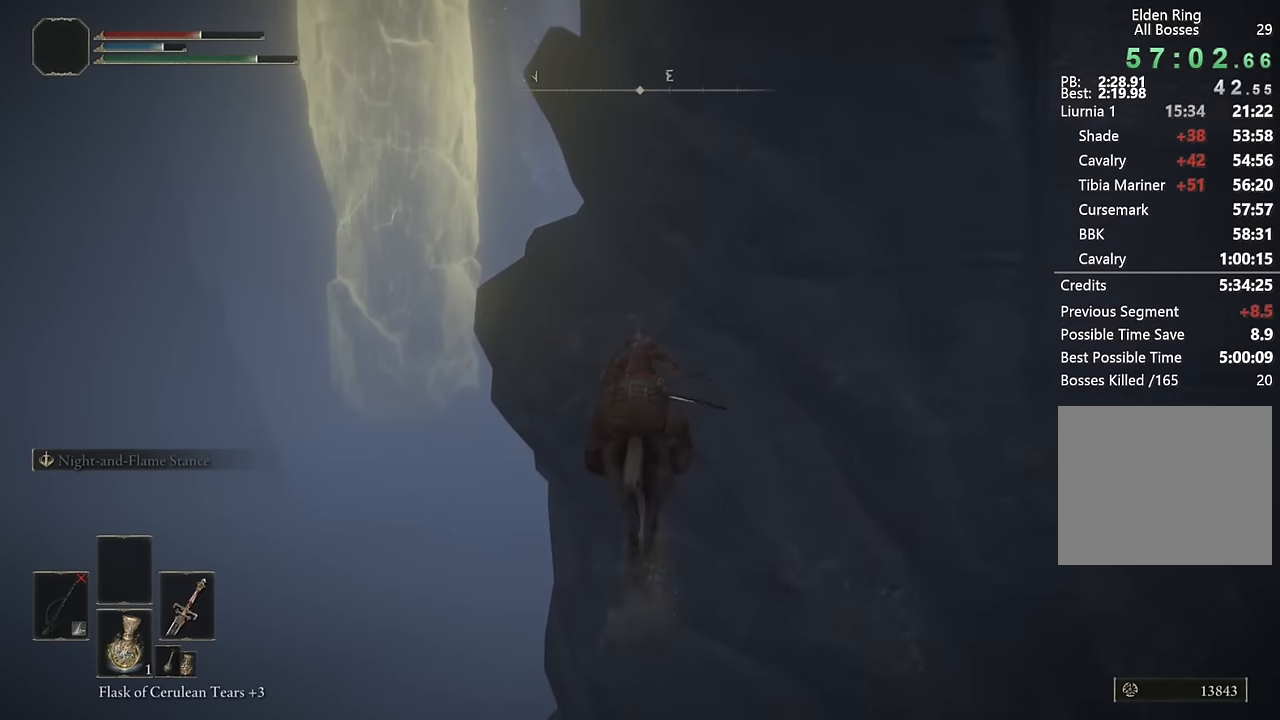
{"buttons": ["CIRCLE"], "left_stick": "up", "right_stick": "center", "events": [[17, "CIRCLE", "up"], [100, "CIRCLE", "down"], [184, "CIRCLE", "up"], [267, "CIRCLE", "down"], [334, "CIRCLE", "up"], [434, "CIRCLE", "down"]]}
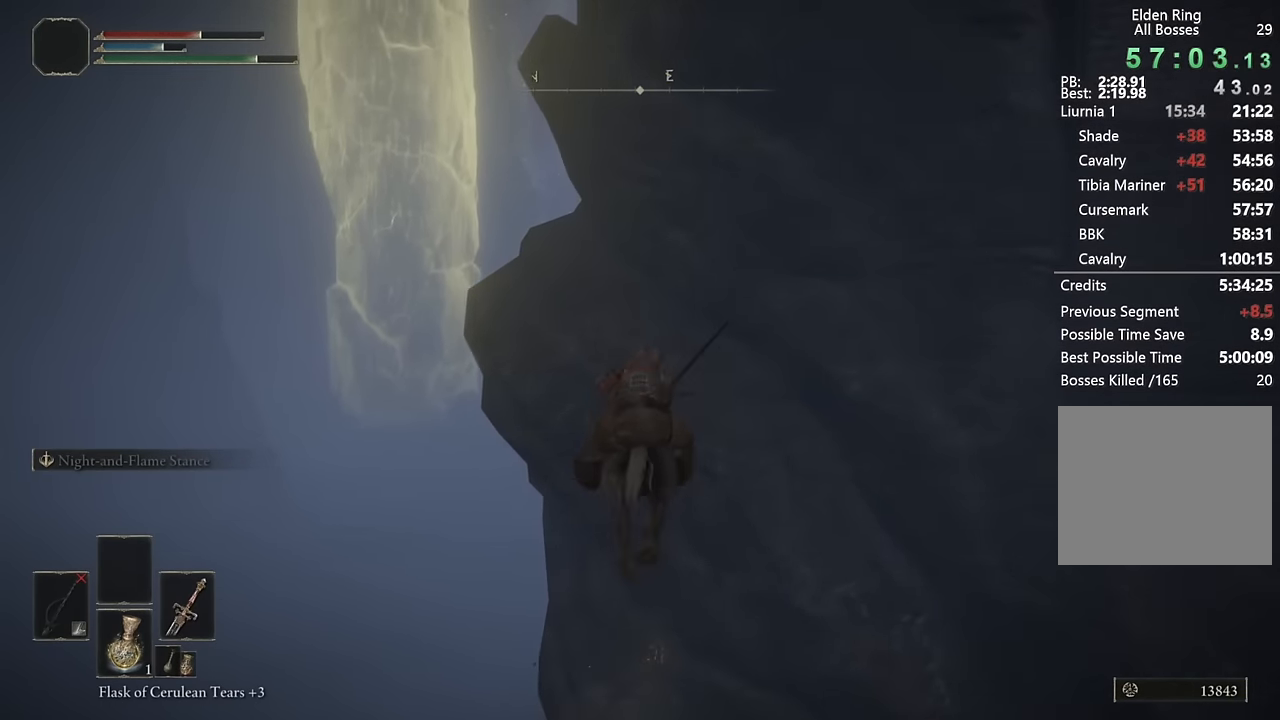
{"buttons": [], "left_stick": "up", "right_stick": "center", "events": [[17, "CIRCLE", "up"], [100, "CIRCLE", "down"], [167, "CIRCLE", "up"], [317, "right_stick", "up-left"], [434, "right_stick", "center"]]}
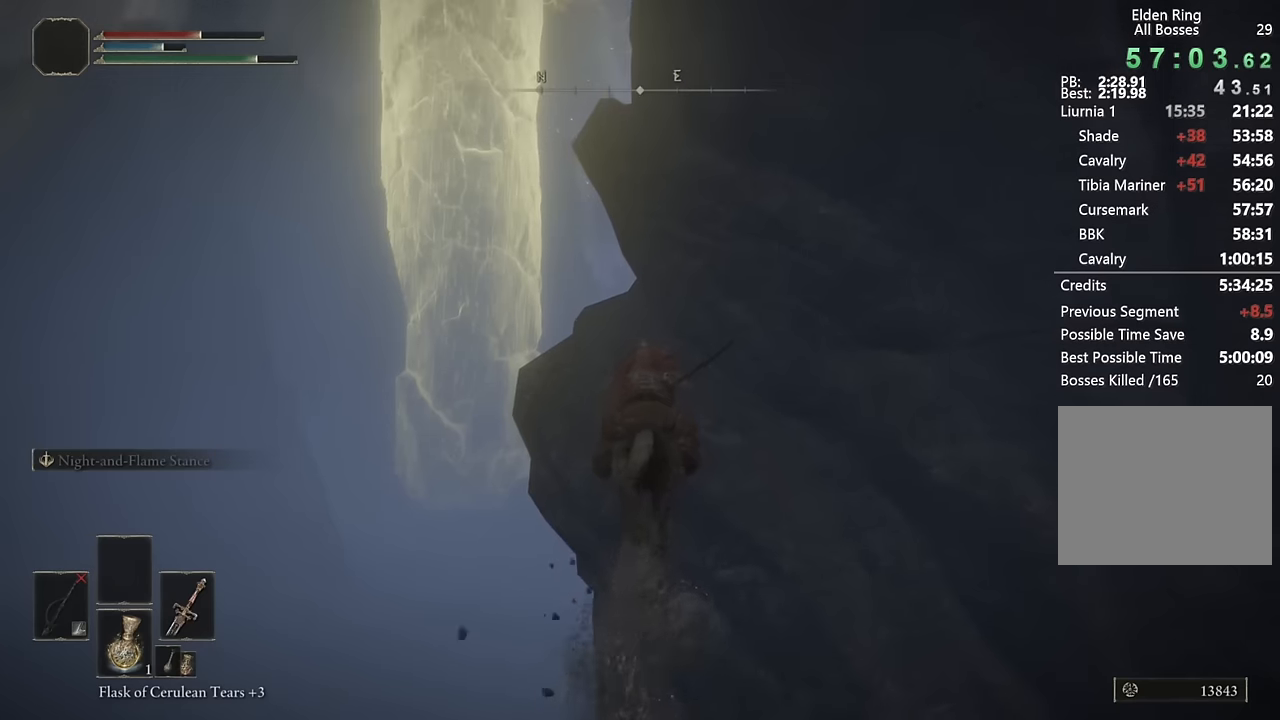
{"buttons": [], "left_stick": "up", "right_stick": "center", "events": [[67, "CIRCLE", "down"], [167, "CIRCLE", "up"], [234, "CIRCLE", "down"], [334, "CIRCLE", "up"], [400, "CIRCLE", "down"], [484, "CIRCLE", "up"]]}
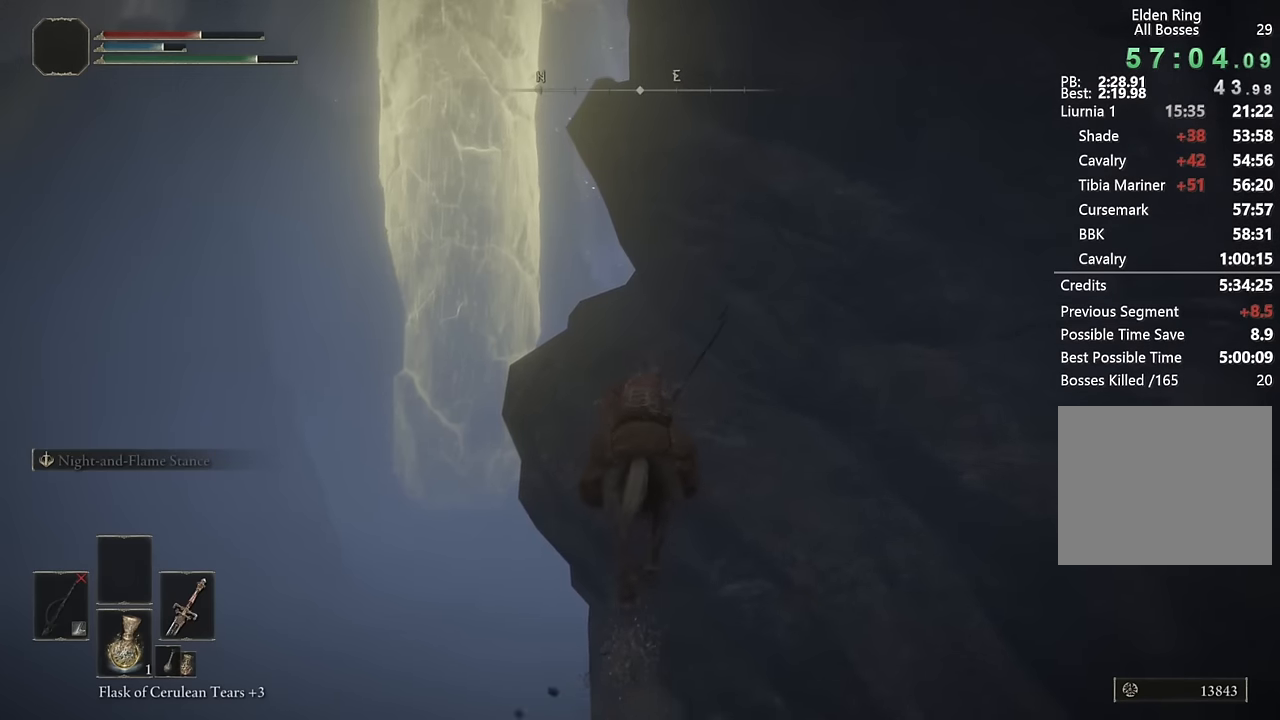
{"buttons": [], "left_stick": "up", "right_stick": "center", "events": [[384, "CIRCLE", "down"], [484, "CIRCLE", "up"]]}
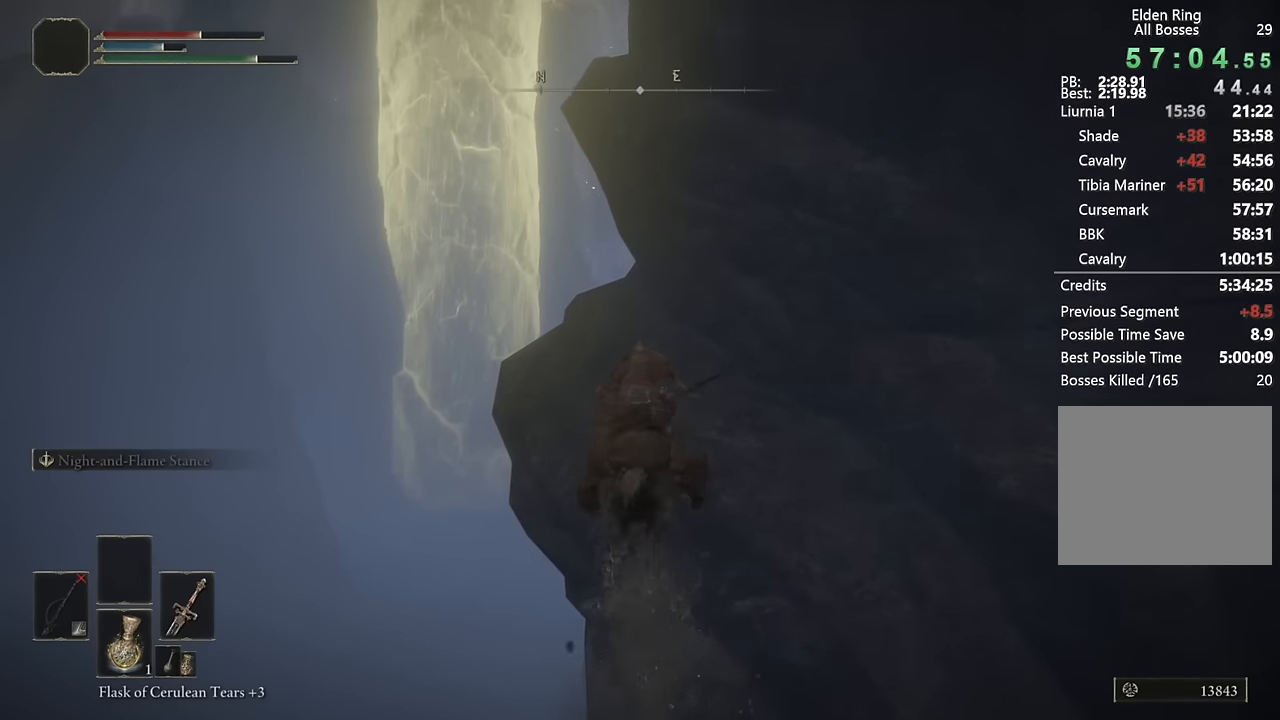
{"buttons": [], "left_stick": "up", "right_stick": "center", "events": [[50, "CIRCLE", "down"], [167, "CIRCLE", "up"], [234, "CIRCLE", "down"], [317, "CIRCLE", "up"], [400, "CIRCLE", "down"], [484, "CIRCLE", "up"]]}
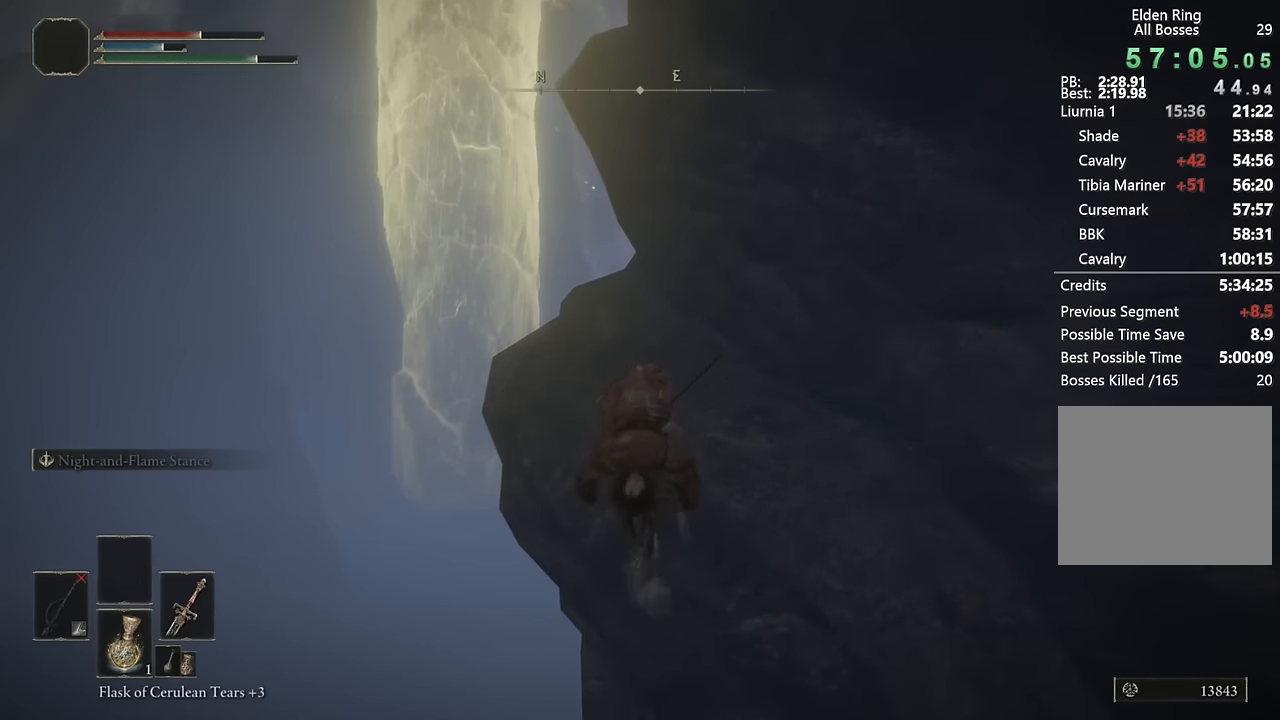
{"buttons": ["CIRCLE"], "left_stick": "up", "right_stick": "center", "events": [[84, "CIRCLE", "down"], [150, "CIRCLE", "up"], [250, "CIRCLE", "down"], [334, "CIRCLE", "up"], [434, "CIRCLE", "down"]]}
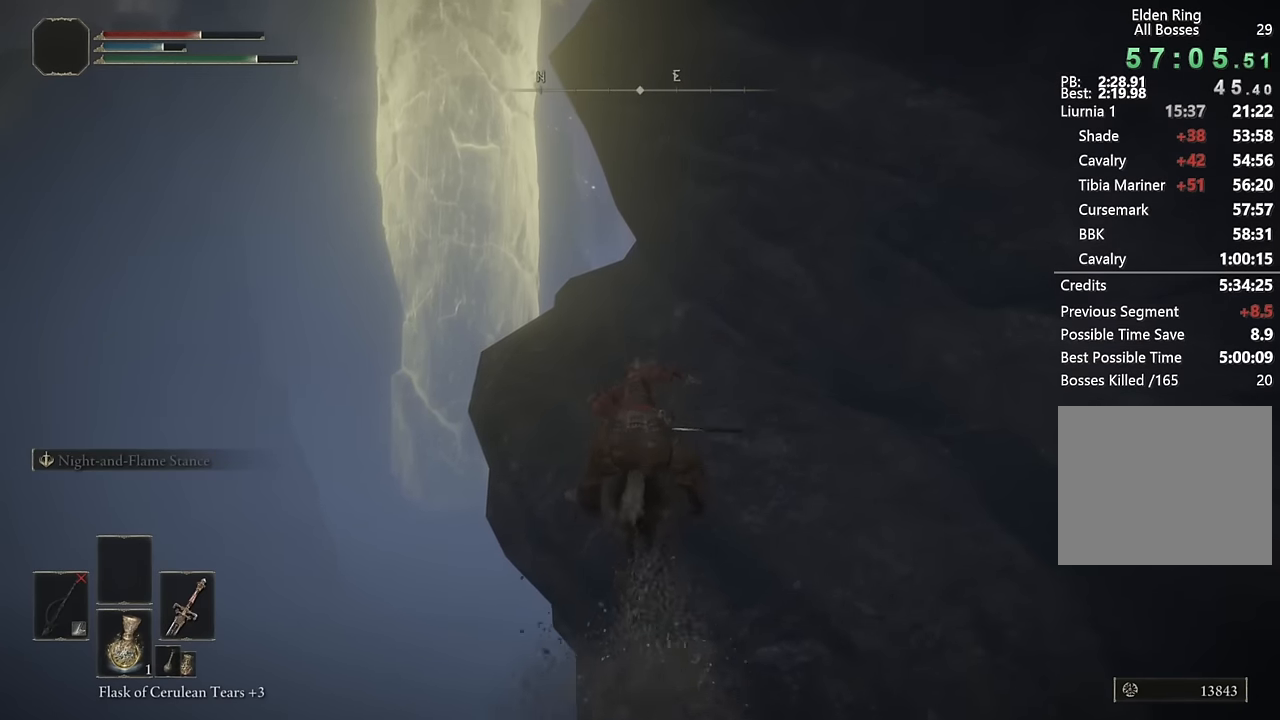
{"buttons": ["CIRCLE"], "left_stick": "up", "right_stick": "center", "events": [[17, "CIRCLE", "up"], [100, "CIRCLE", "down"], [200, "CIRCLE", "up"], [284, "CIRCLE", "down"], [384, "CIRCLE", "up"], [467, "CIRCLE", "down"]]}